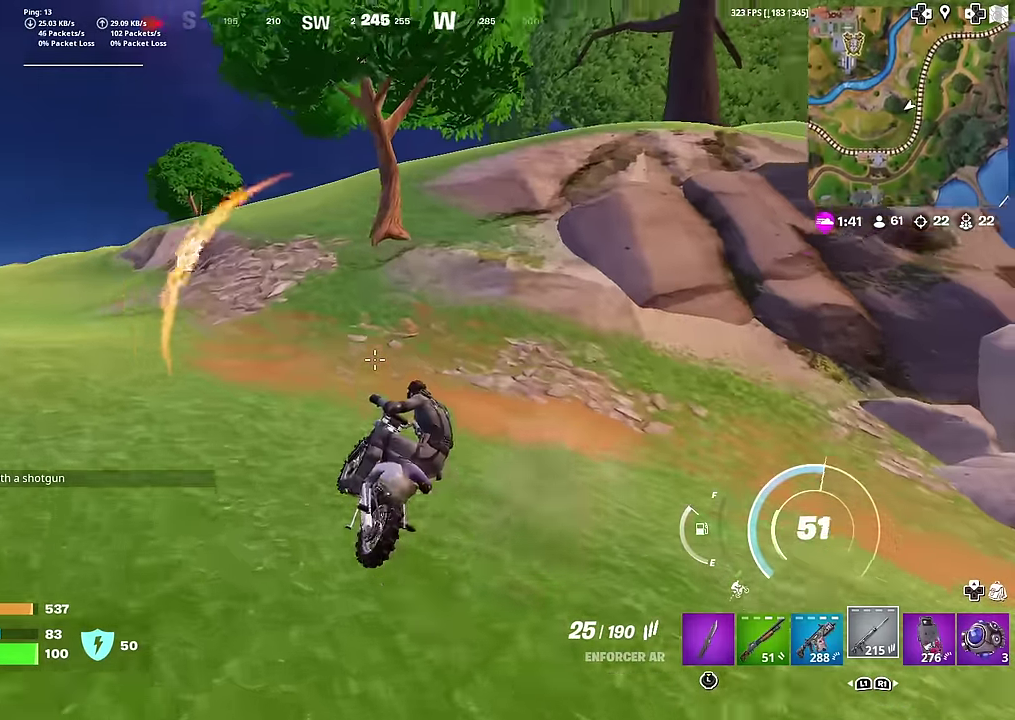
Gameplay with a controller (PlayStation layout); each line is a JSON object with the inputs held at the frame after it (dt_ms = milliseconds from this image to that frame). "button_events" lists button changes between this image and that frame as [ms after this image, input, new state], when the widget could be followed in between (sticks are given only as held states). This document gives stick clicks only as held states, not as events. Not read: L1 TOUCHPAD.
{"dt_ms": 301, "buttons": [], "left_stick": "center", "right_stick": "center", "button_events": []}
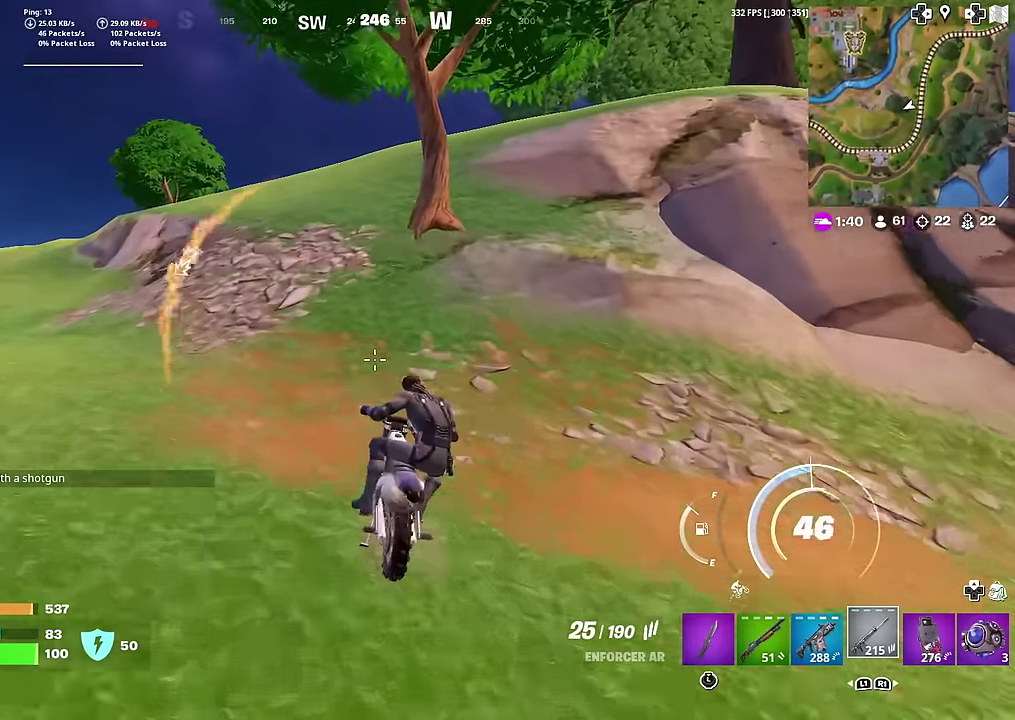
{"dt_ms": 684, "buttons": [], "left_stick": "up-left", "right_stick": "center", "button_events": []}
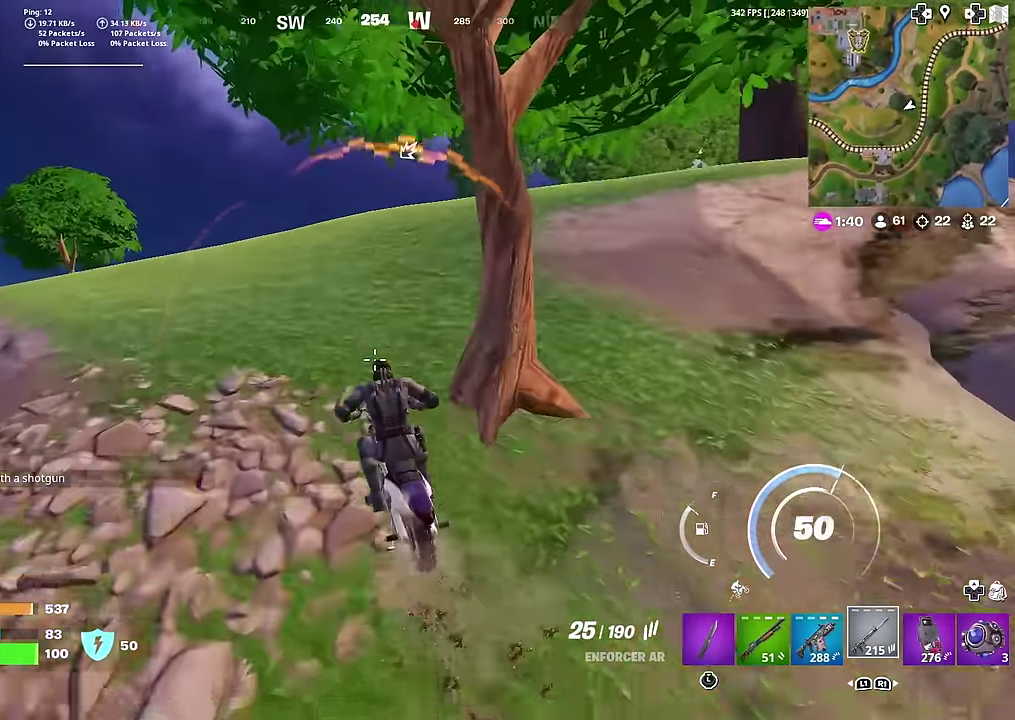
{"dt_ms": 300, "buttons": [], "left_stick": "up-left", "right_stick": "center", "button_events": []}
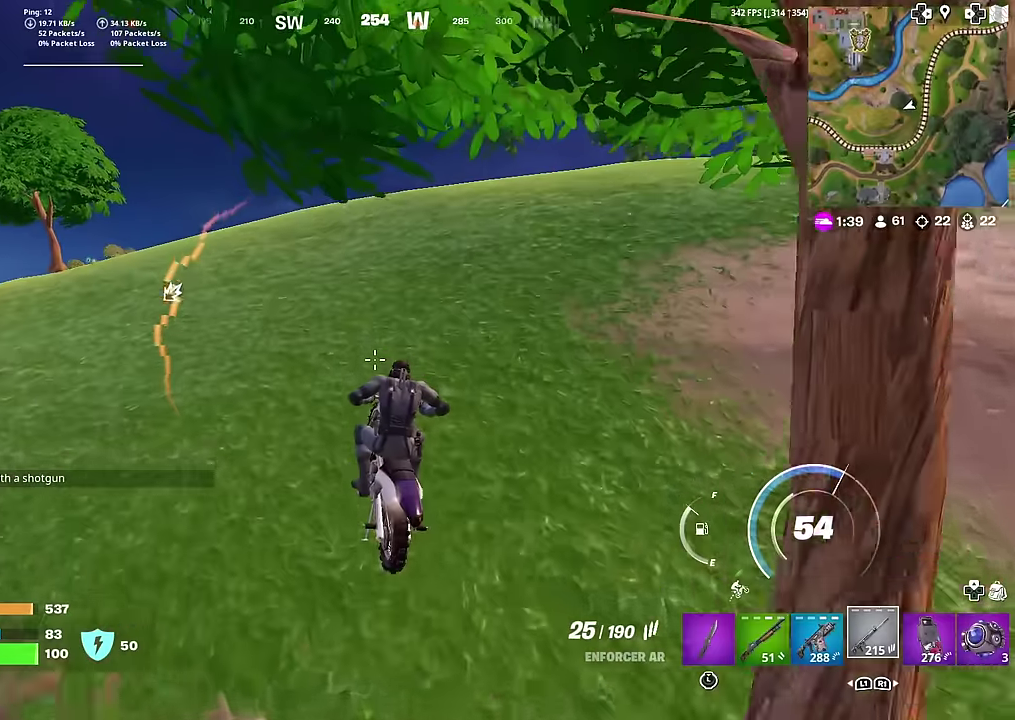
{"dt_ms": 900, "buttons": [], "left_stick": "up", "right_stick": "center", "button_events": []}
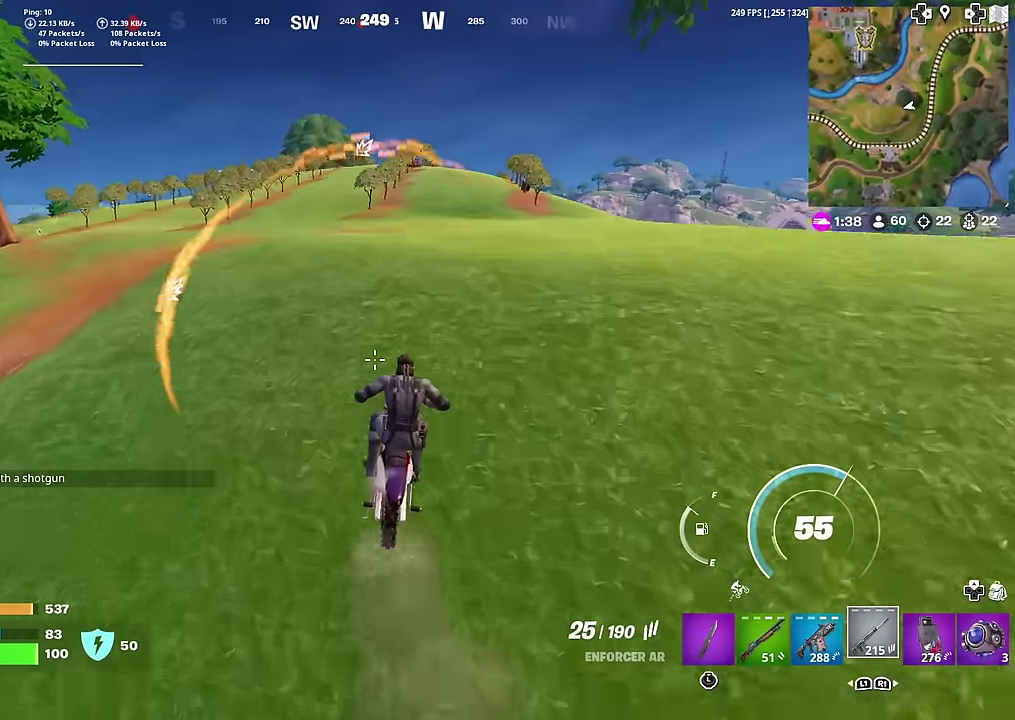
{"dt_ms": 301, "buttons": [], "left_stick": "up-left", "right_stick": "center", "button_events": []}
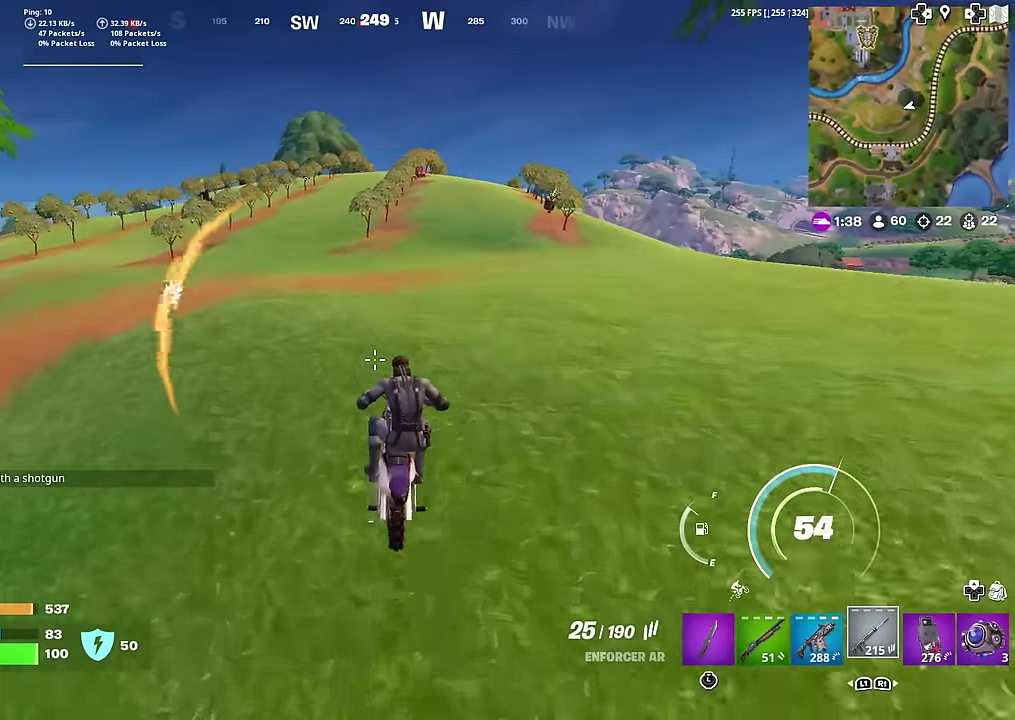
{"dt_ms": 700, "buttons": [], "left_stick": "up-left", "right_stick": "center", "button_events": []}
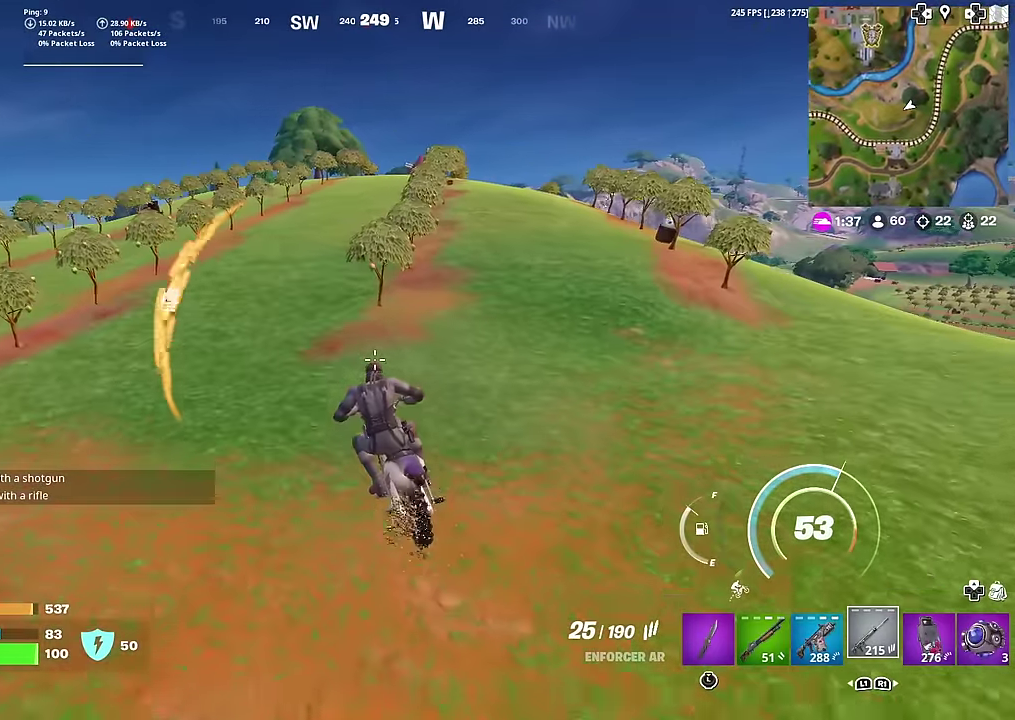
{"dt_ms": 301, "buttons": [], "left_stick": "up-left", "right_stick": "center", "button_events": []}
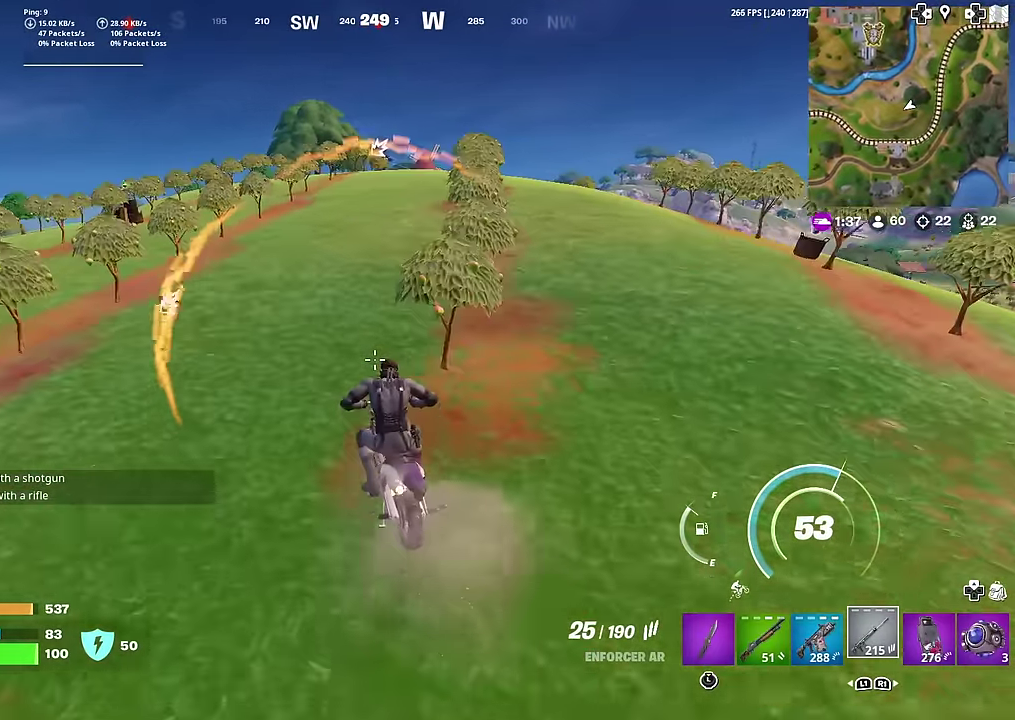
{"dt_ms": 600, "buttons": [], "left_stick": "up-right", "right_stick": "center", "button_events": []}
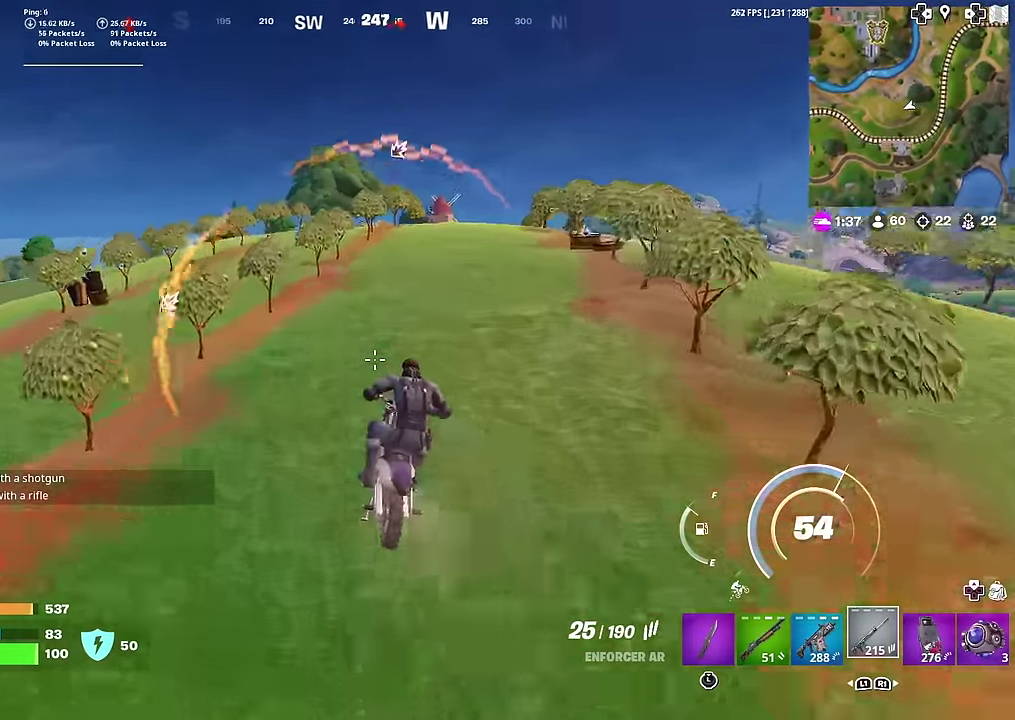
{"dt_ms": 401, "buttons": ["L2"], "left_stick": "center", "right_stick": "center", "button_events": [[301, "L2", "down"]]}
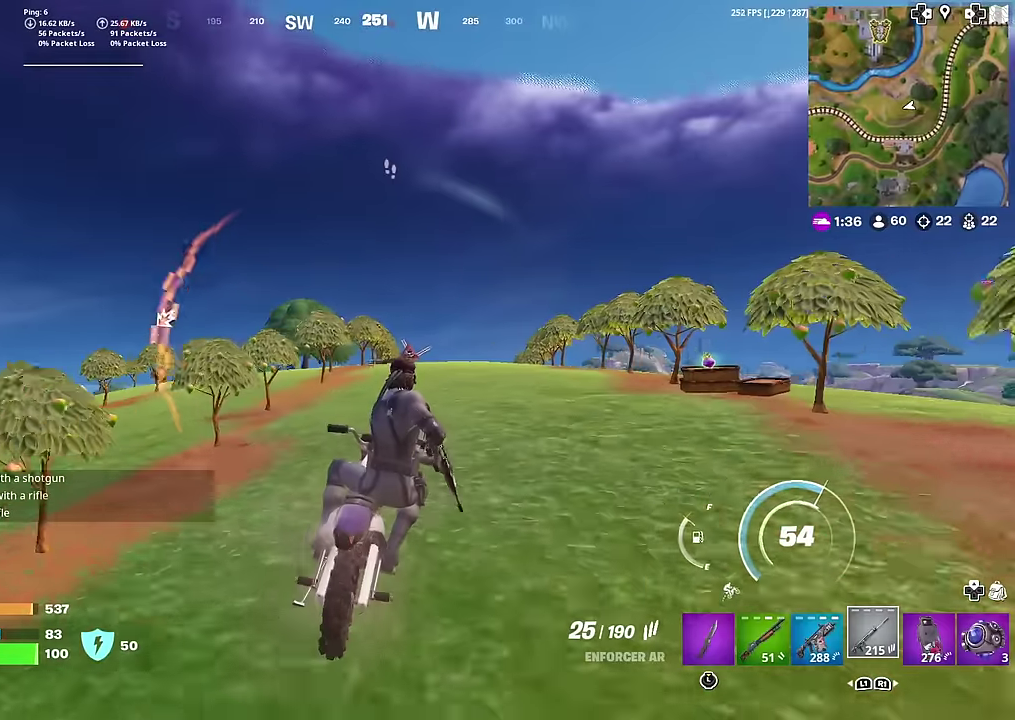
{"dt_ms": 600, "buttons": ["L2"], "left_stick": "down", "right_stick": "down", "button_events": [[450, "R2", "down"], [600, "R2", "up"]]}
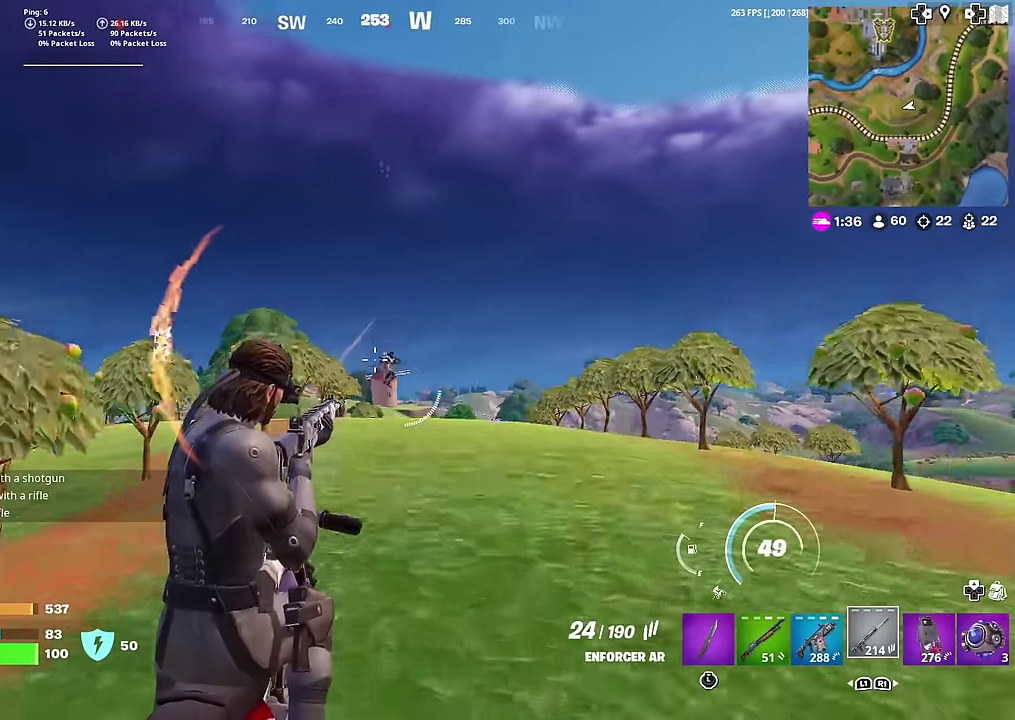
{"dt_ms": 401, "buttons": ["L2", "R2"], "left_stick": "down", "right_stick": "center"}
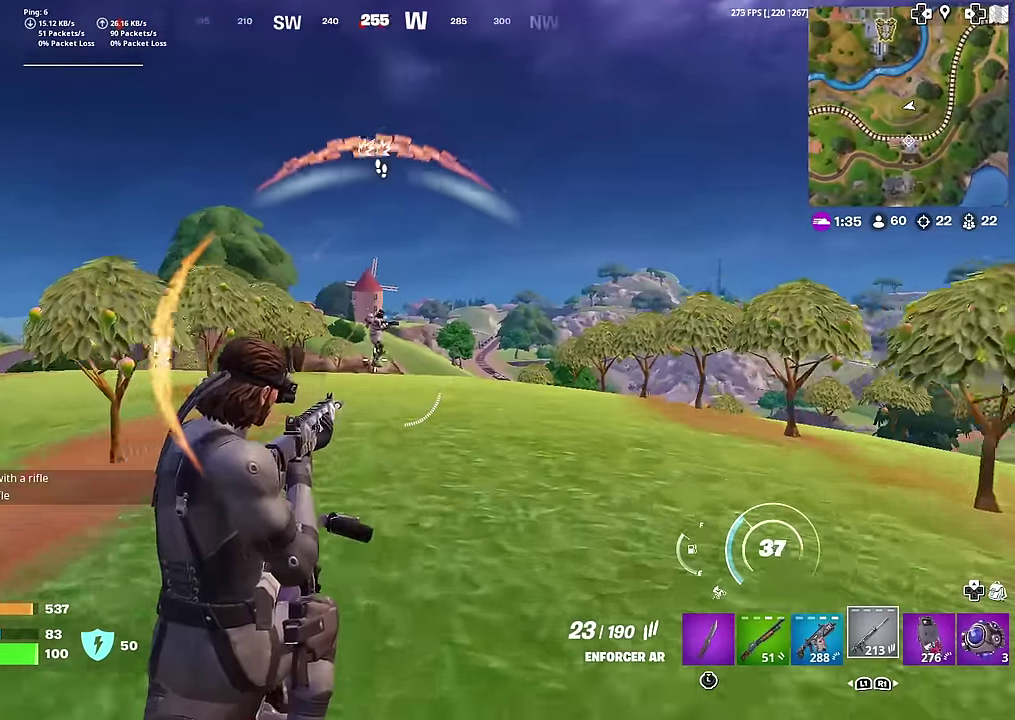
{"dt_ms": 500, "buttons": ["L2", "R2"], "left_stick": "center", "right_stick": "center"}
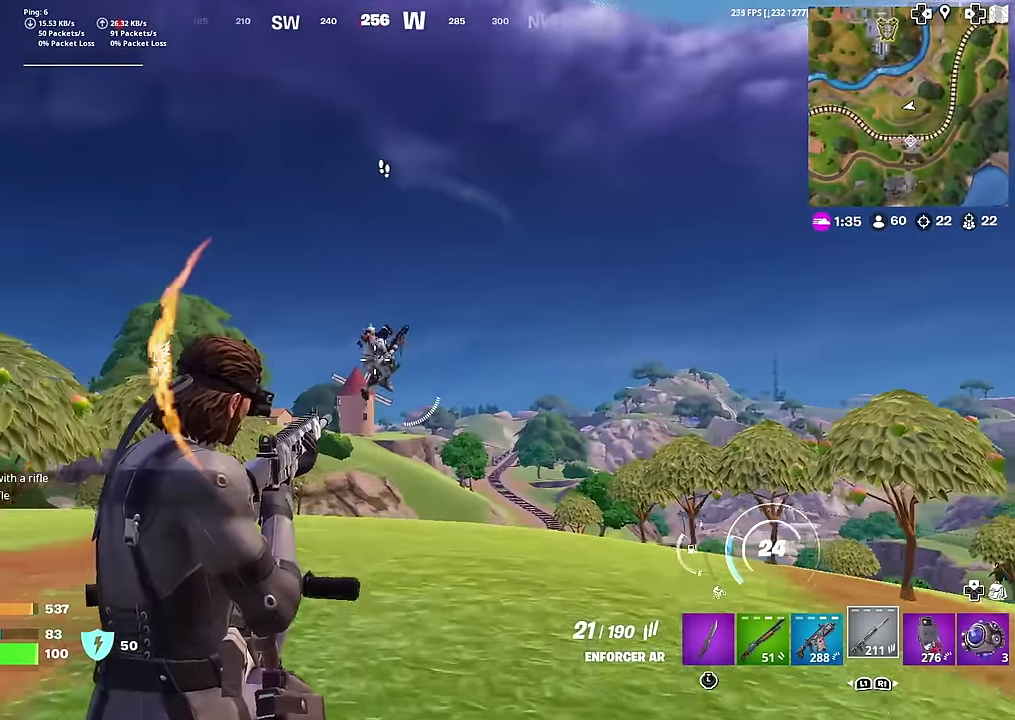
{"dt_ms": 501, "buttons": ["L2", "R2"], "left_stick": "center", "right_stick": "up-right", "button_events": []}
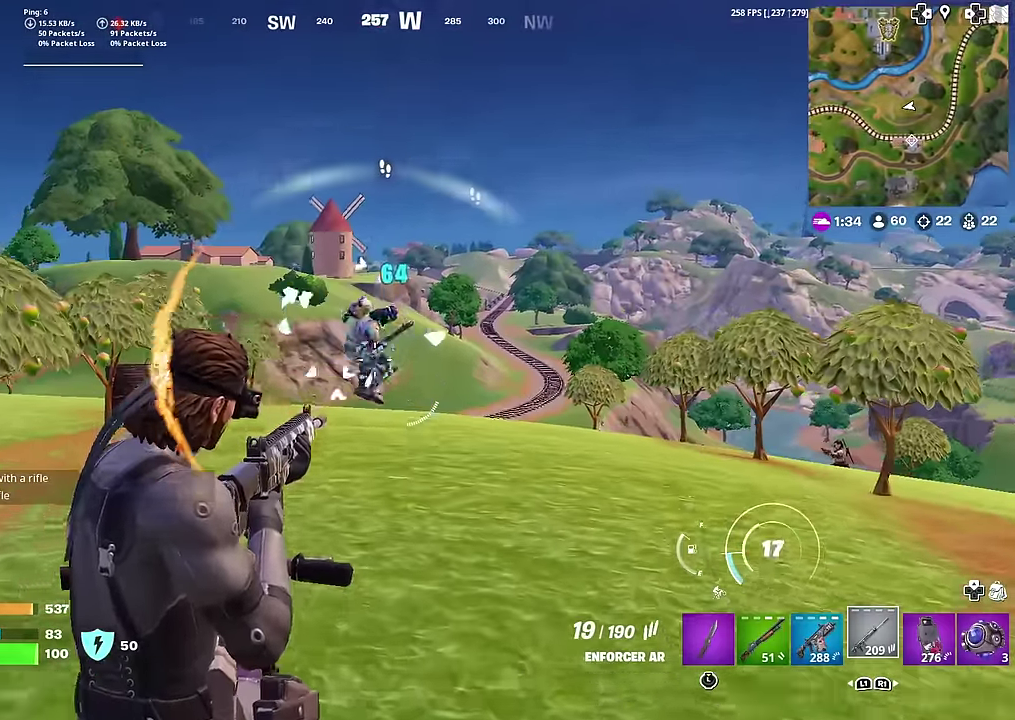
{"dt_ms": 500, "buttons": ["L2", "R2"], "left_stick": "up", "right_stick": "down-right", "button_events": []}
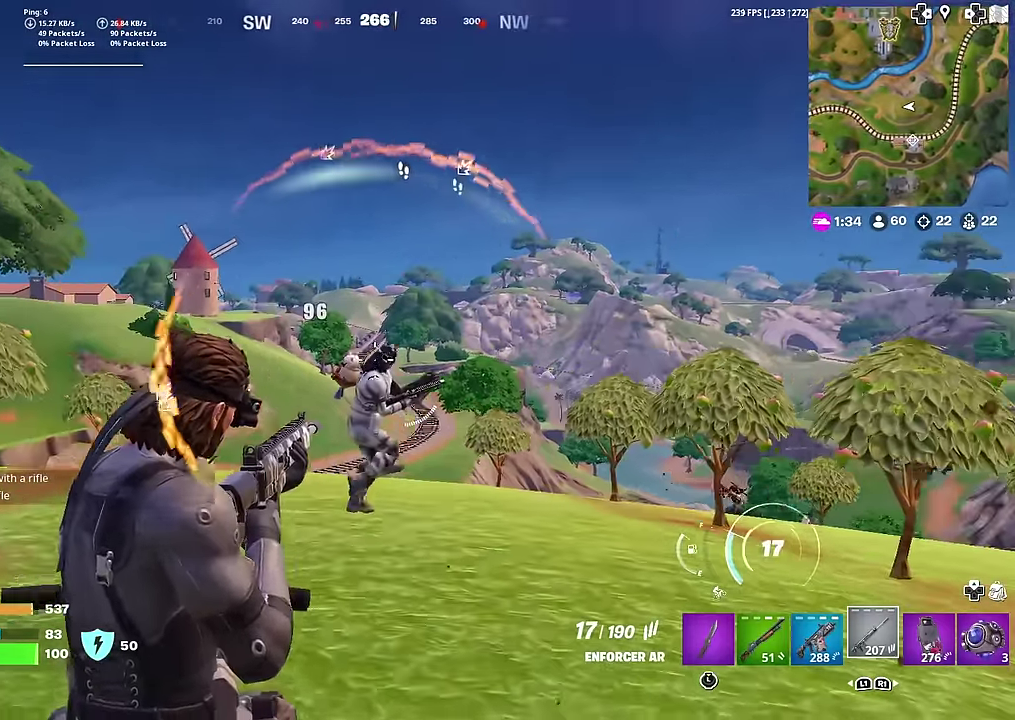
{"dt_ms": 501, "buttons": [], "left_stick": "center", "right_stick": "center", "button_events": [[417, "L2", "up"], [434, "R2", "up"]]}
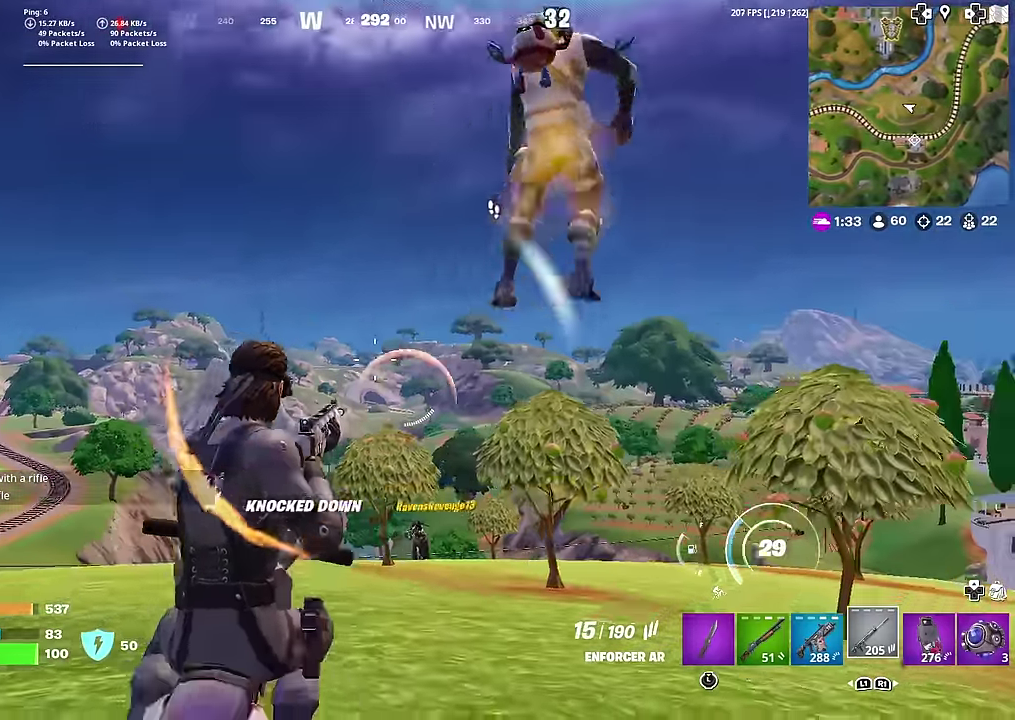
{"dt_ms": 500, "buttons": ["SQUARE"], "left_stick": "down", "right_stick": "center", "button_events": [[183, "SQUARE", "down"]]}
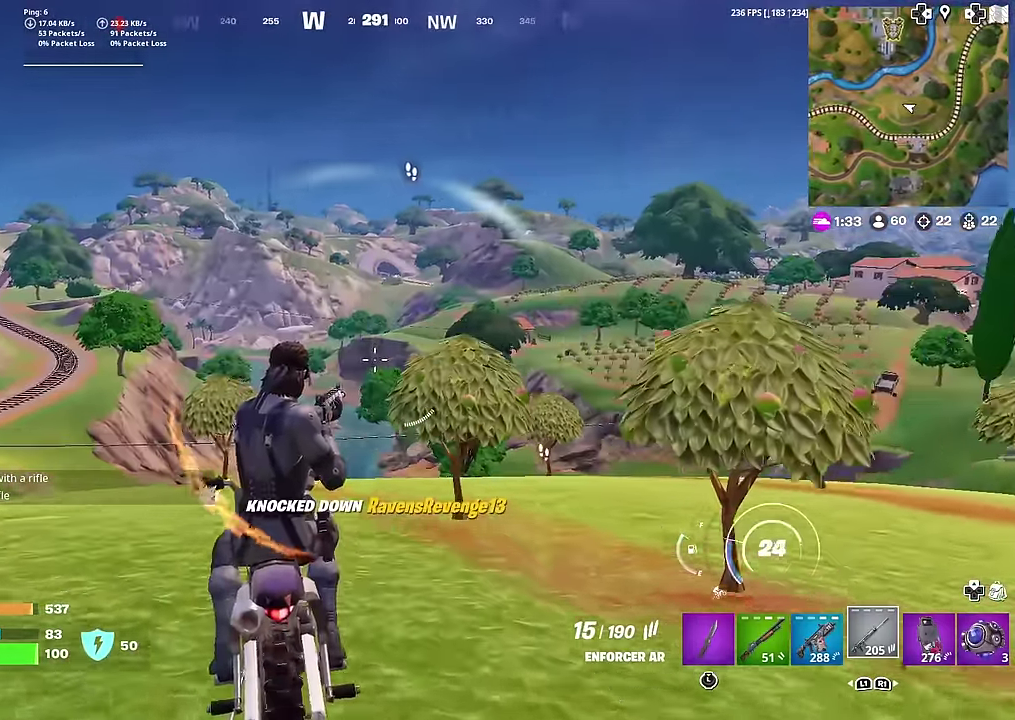
{"dt_ms": 501, "buttons": ["CROSS"], "left_stick": "up-right", "right_stick": "center", "button_events": [[284, "SQUARE", "up"], [501, "CROSS", "down"]]}
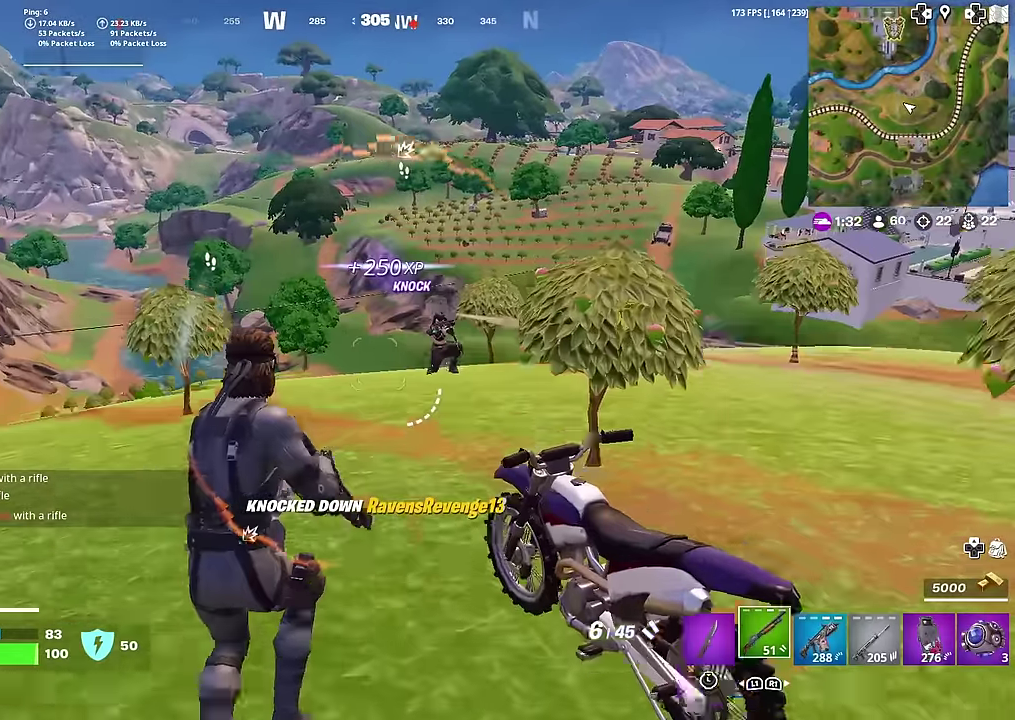
{"dt_ms": 400, "buttons": ["R2"], "left_stick": "down-right", "right_stick": "up", "button_events": [[100, "CROSS", "up"], [350, "R2", "down"]]}
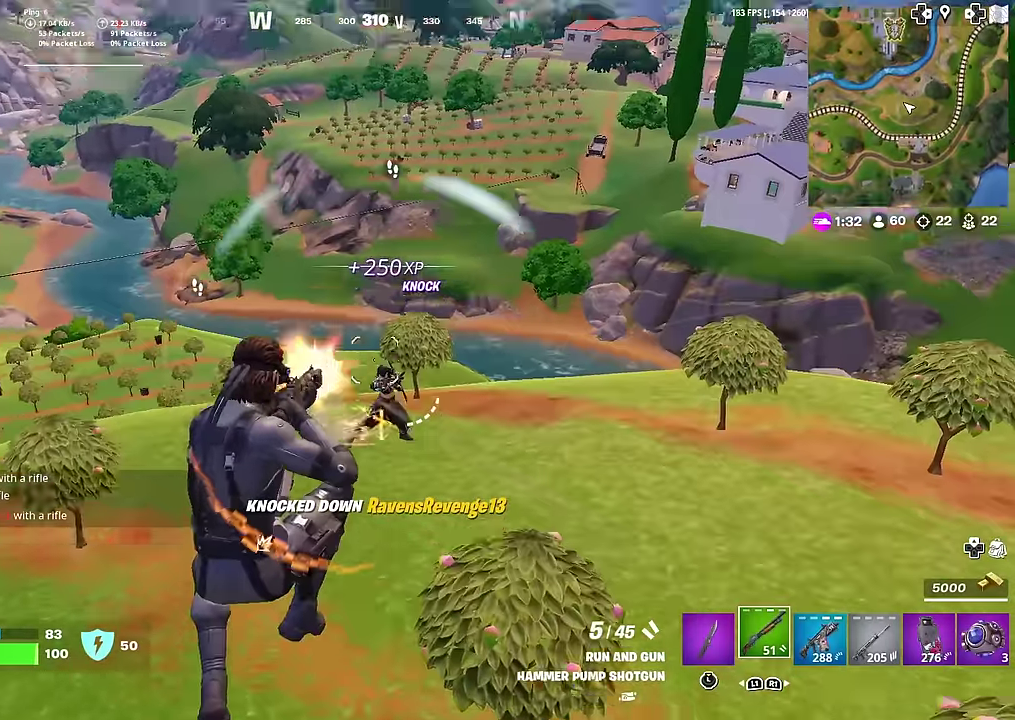
{"dt_ms": 601, "buttons": ["R2"], "left_stick": "down-right", "right_stick": "center", "button_events": [[84, "R2", "up"], [334, "R2", "down"]]}
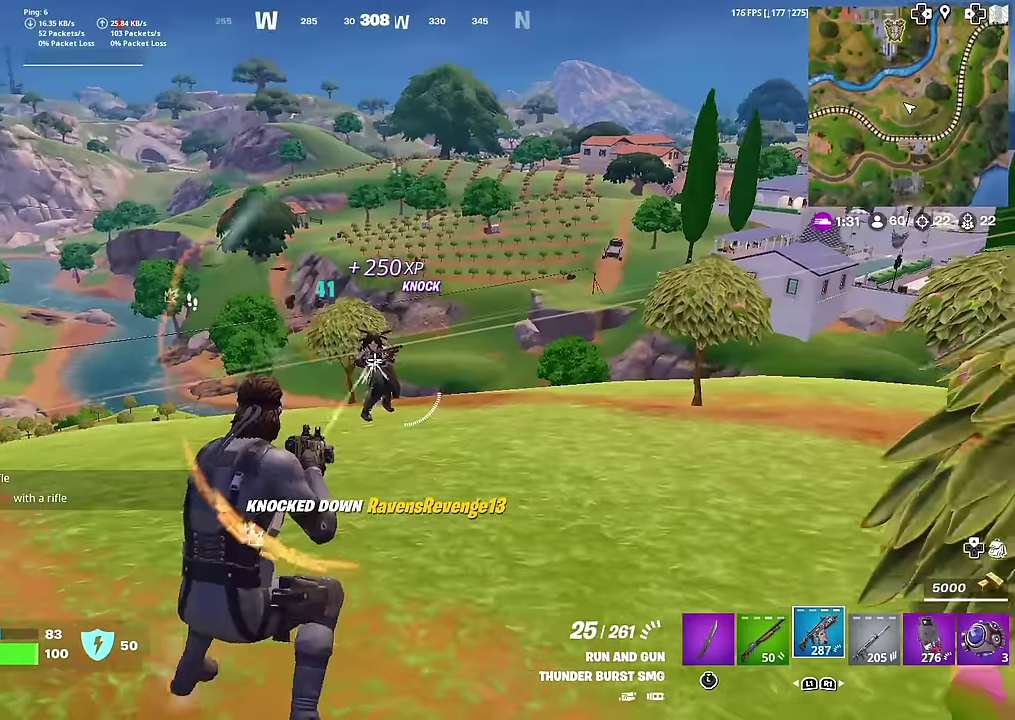
{"dt_ms": 400, "buttons": ["L2", "R2", "R3"], "left_stick": "right", "right_stick": "up"}
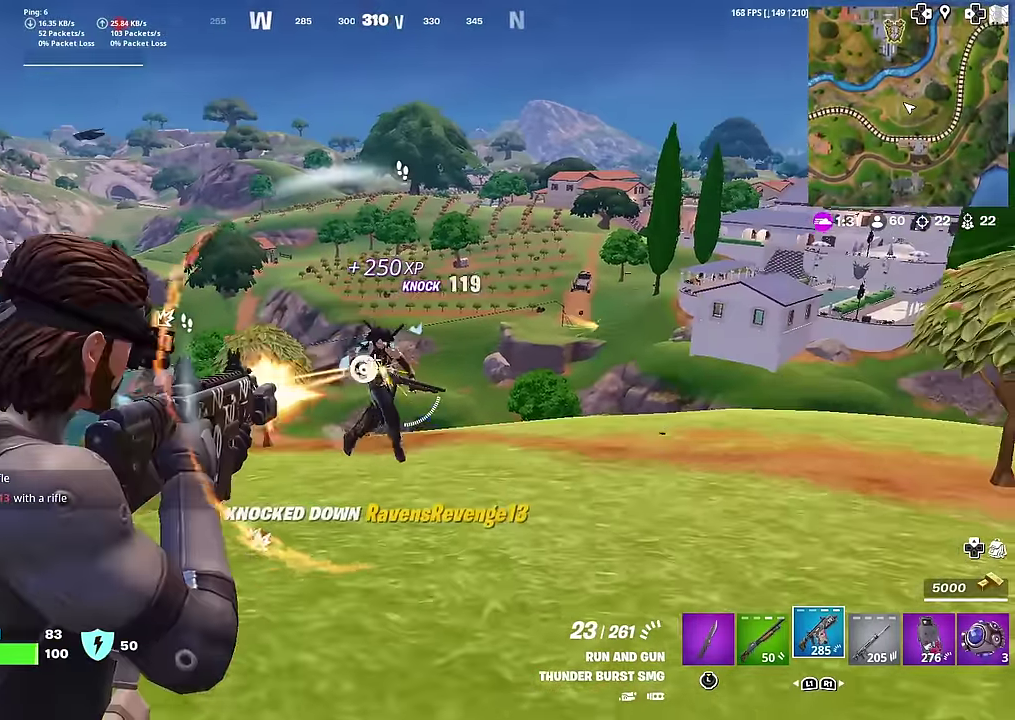
{"dt_ms": 601, "buttons": [], "left_stick": "left", "right_stick": "left"}
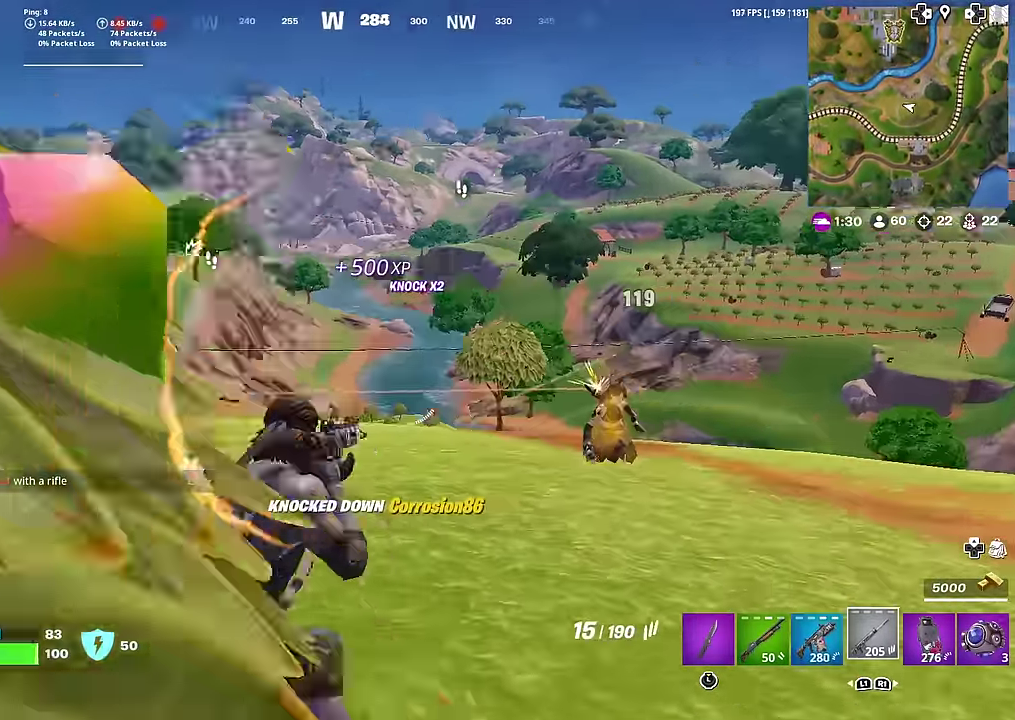
{"dt_ms": 301, "buttons": [], "left_stick": "up-left", "right_stick": "center", "button_events": []}
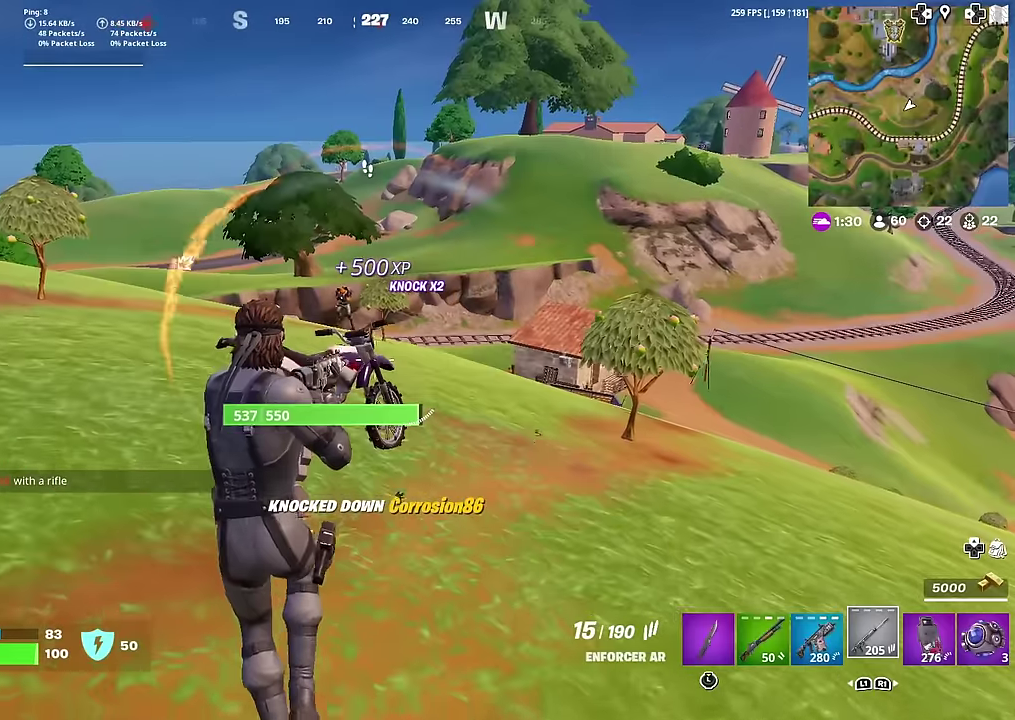
{"dt_ms": 700, "buttons": ["L2"], "left_stick": "left", "right_stick": "center", "button_events": [[517, "L2", "down"]]}
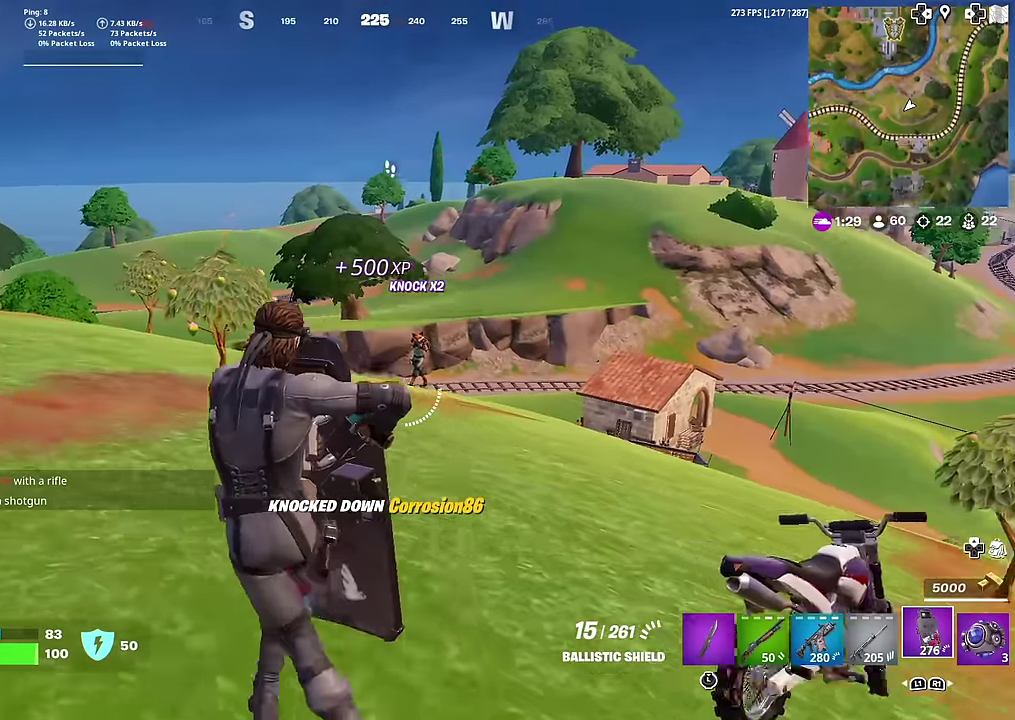
{"dt_ms": 301, "buttons": ["L2"], "left_stick": "left", "right_stick": "center"}
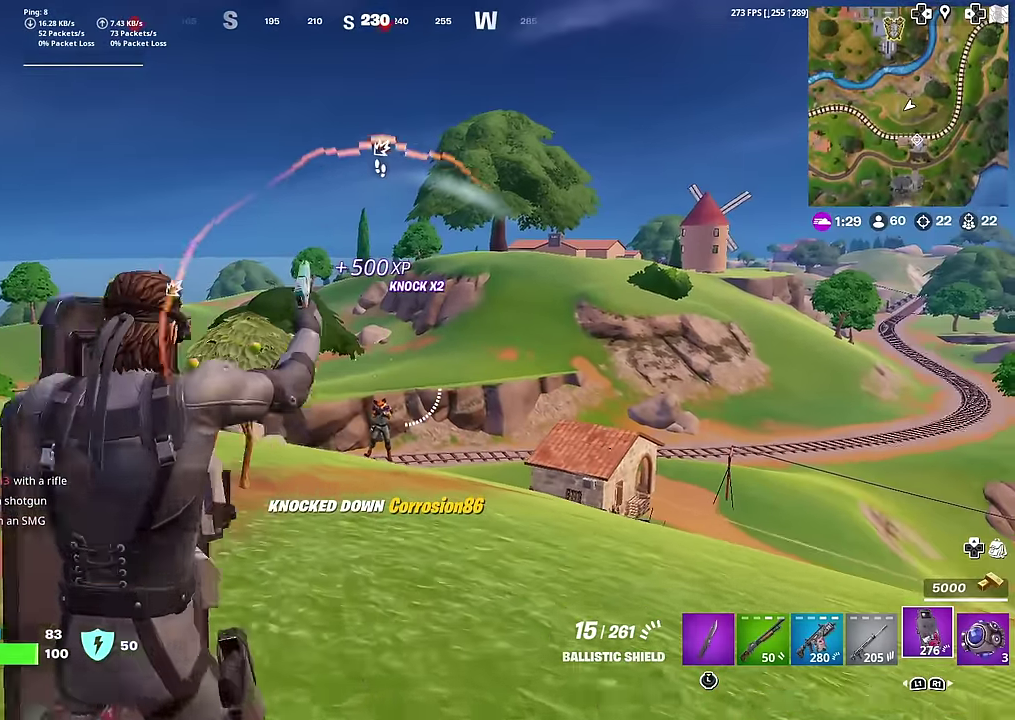
{"dt_ms": 700, "buttons": ["L2", "R2"], "left_stick": "right", "right_stick": "down", "button_events": [[350, "R2", "down"]]}
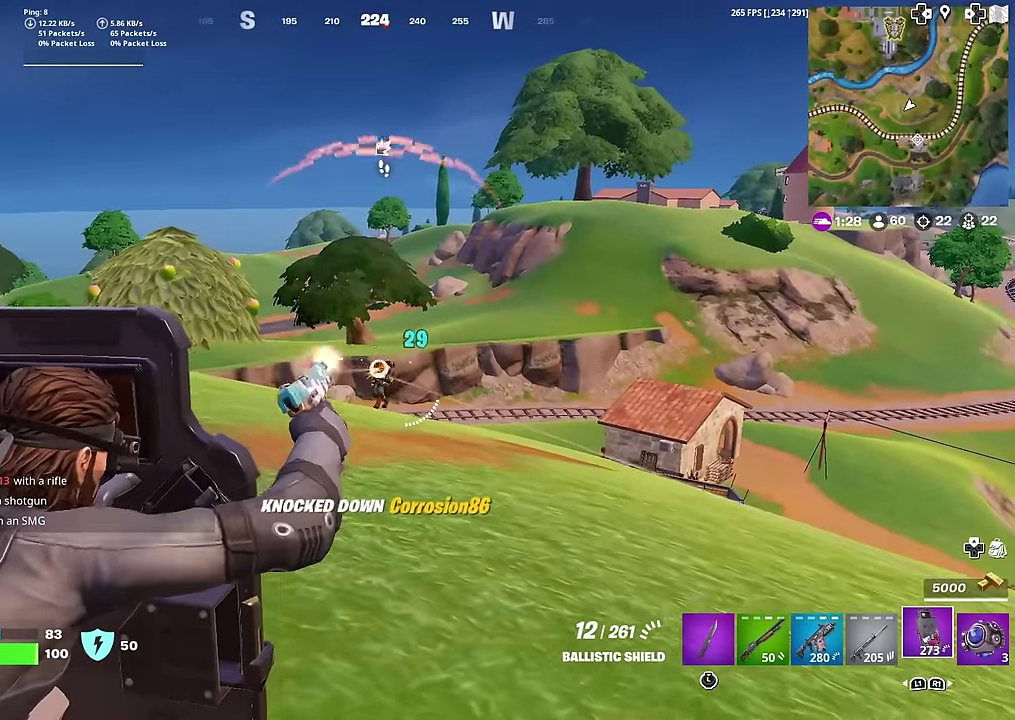
{"dt_ms": 301, "buttons": ["L2", "R2"], "left_stick": "up-right", "right_stick": "down", "button_events": []}
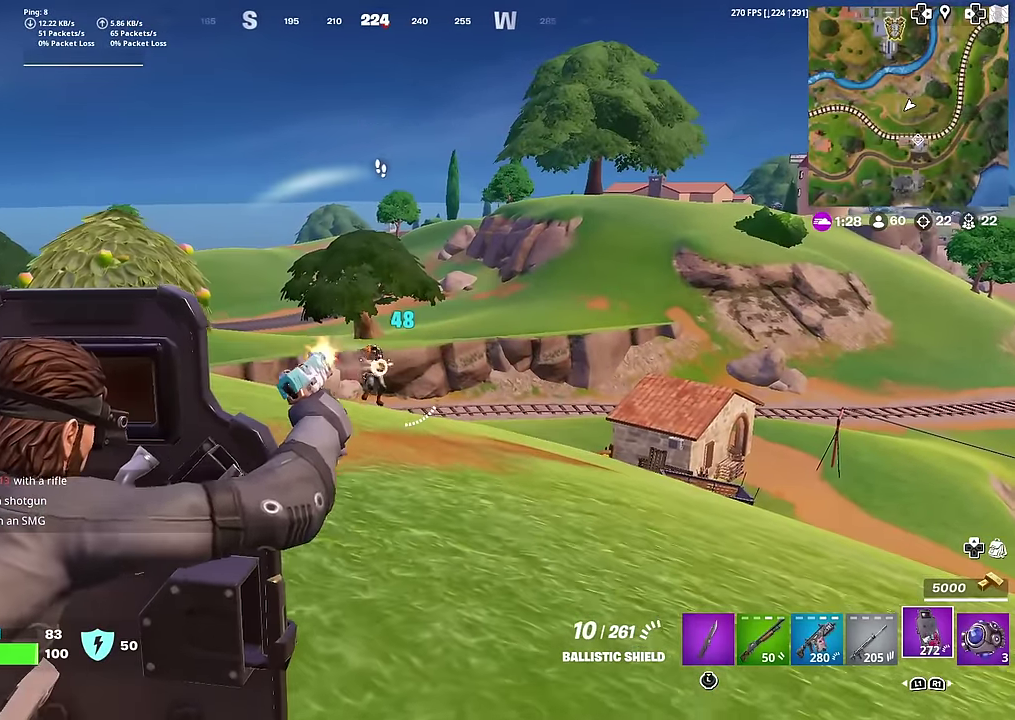
{"dt_ms": 900, "buttons": ["L2", "R2"], "left_stick": "down", "right_stick": "center", "button_events": []}